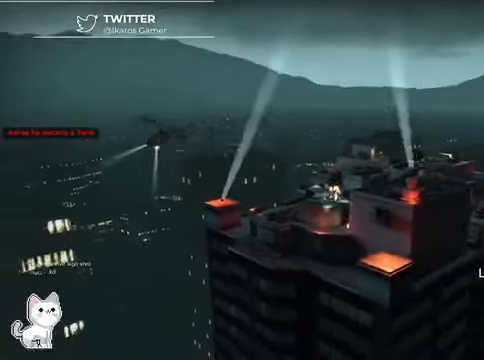
Gameplay with a controller (Xbox layout); each line is a JSON object with the inputs held at the frame after it. "events" lists button and stick changes between this image and that frame as [ms after this image, input, new state], when the widget could be followed in between.
{"buttons": [], "left_stick": "up", "right_stick": "center", "events": [[134, "START", "down"], [267, "START", "up"], [467, "left_stick", "up"]]}
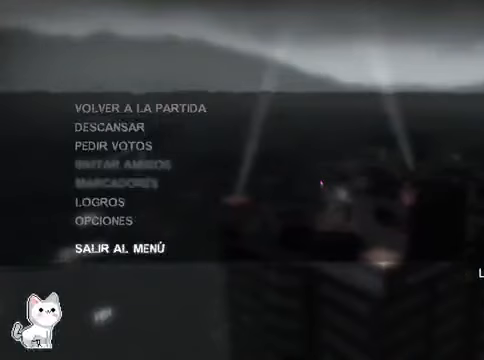
{"buttons": [], "left_stick": "center", "right_stick": "center", "events": [[67, "left_stick", "center"], [233, "A", "down"], [333, "A", "up"]]}
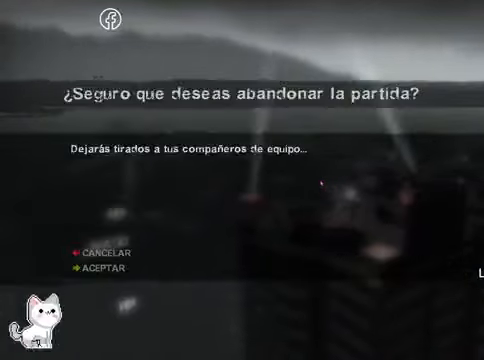
{"buttons": ["A"], "left_stick": "center", "right_stick": "center", "events": [[400, "A", "down"]]}
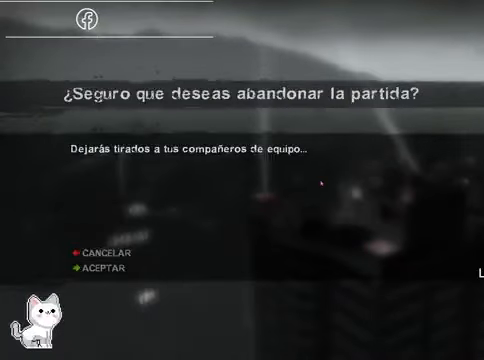
{"buttons": [], "left_stick": "center", "right_stick": "center", "events": [[100, "A", "up"]]}